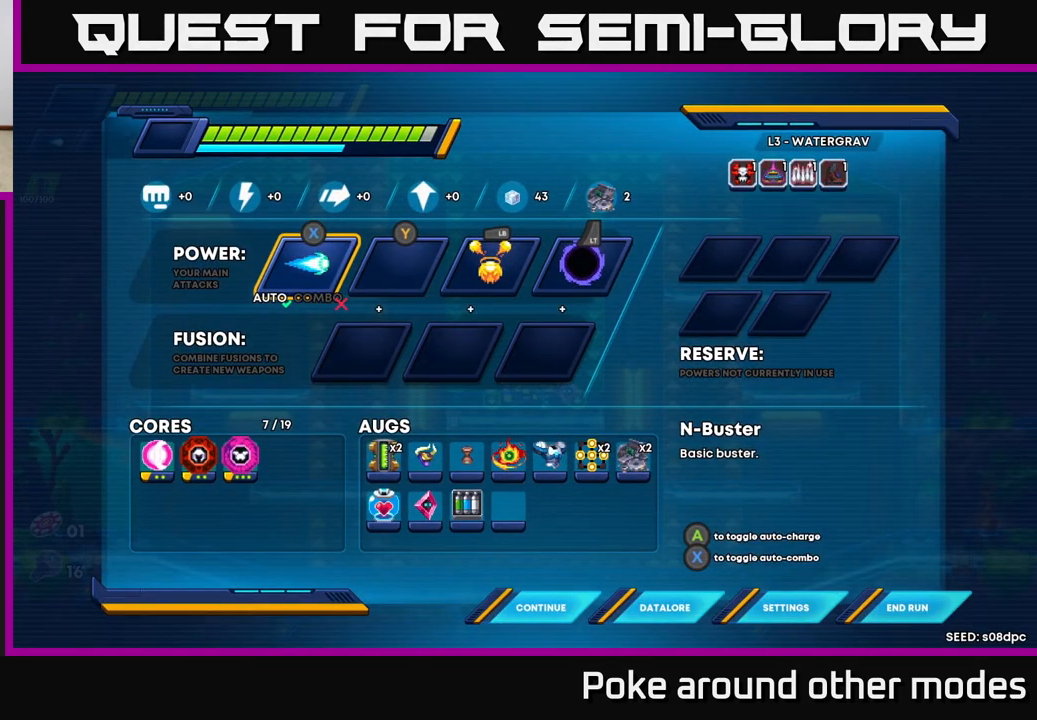
Gameplay with a controller (Xbox layout); each line is a JSON object with the inputs held at the frame after it. "events" lists button and stick changes between this image and that frame as [ms after this image, input, new state], when the widget could be followed in between.
{"buttons": [], "left_stick": "center", "right_stick": "center", "events": []}
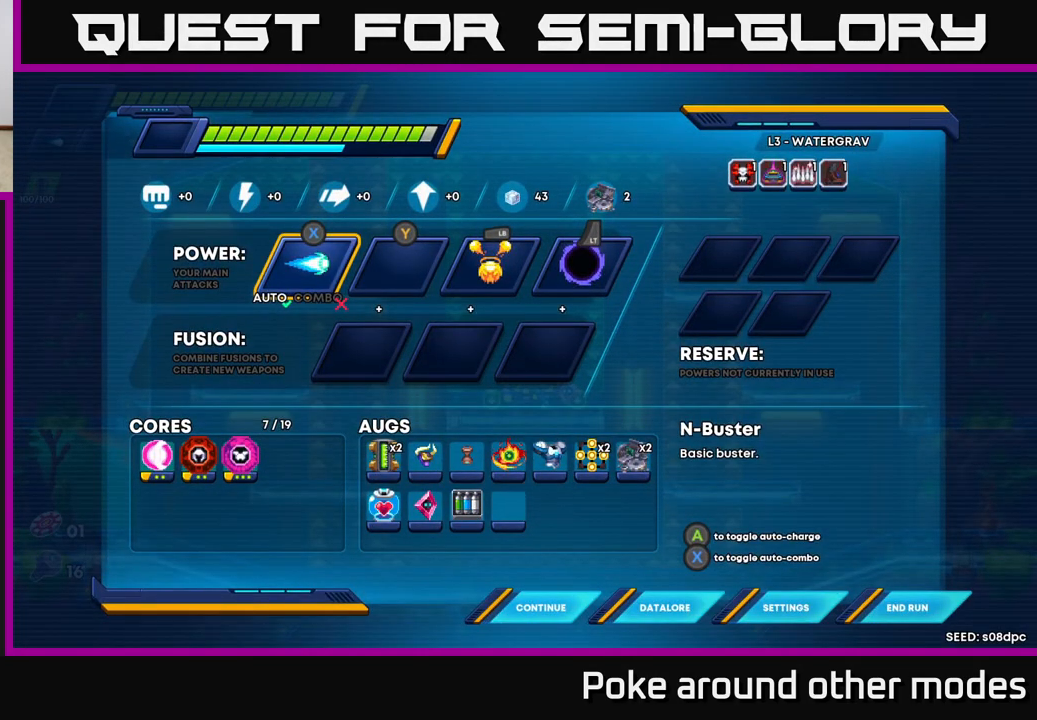
{"buttons": [], "left_stick": "center", "right_stick": "center", "events": [[133, "B", "down"], [200, "B", "up"]]}
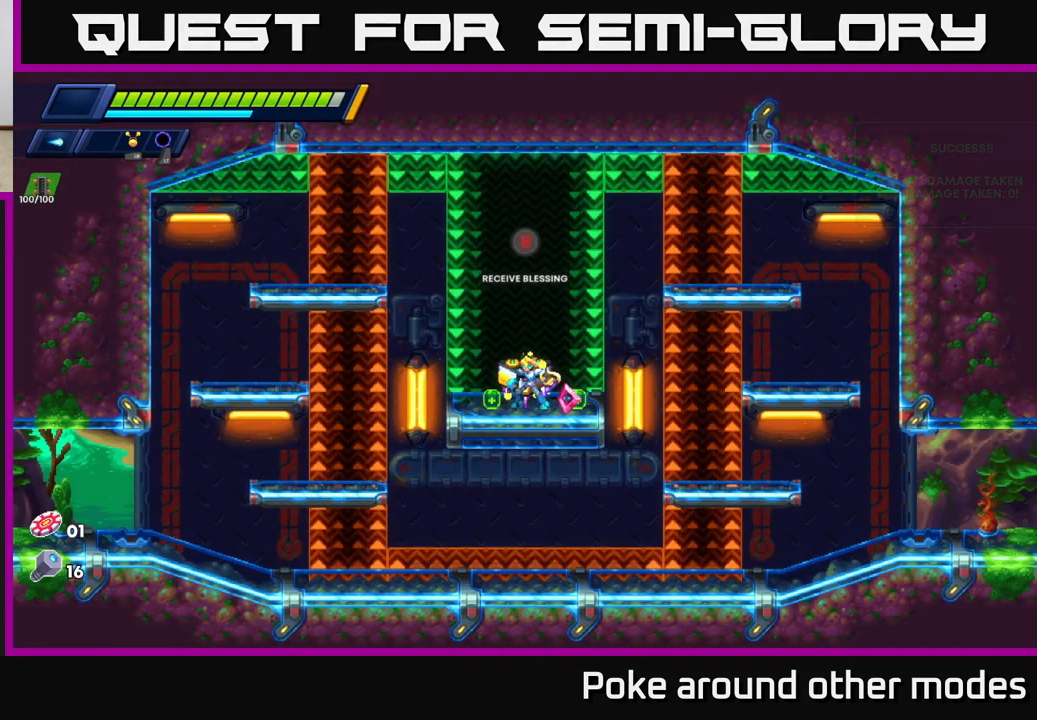
{"buttons": [], "left_stick": "center", "right_stick": "center", "events": []}
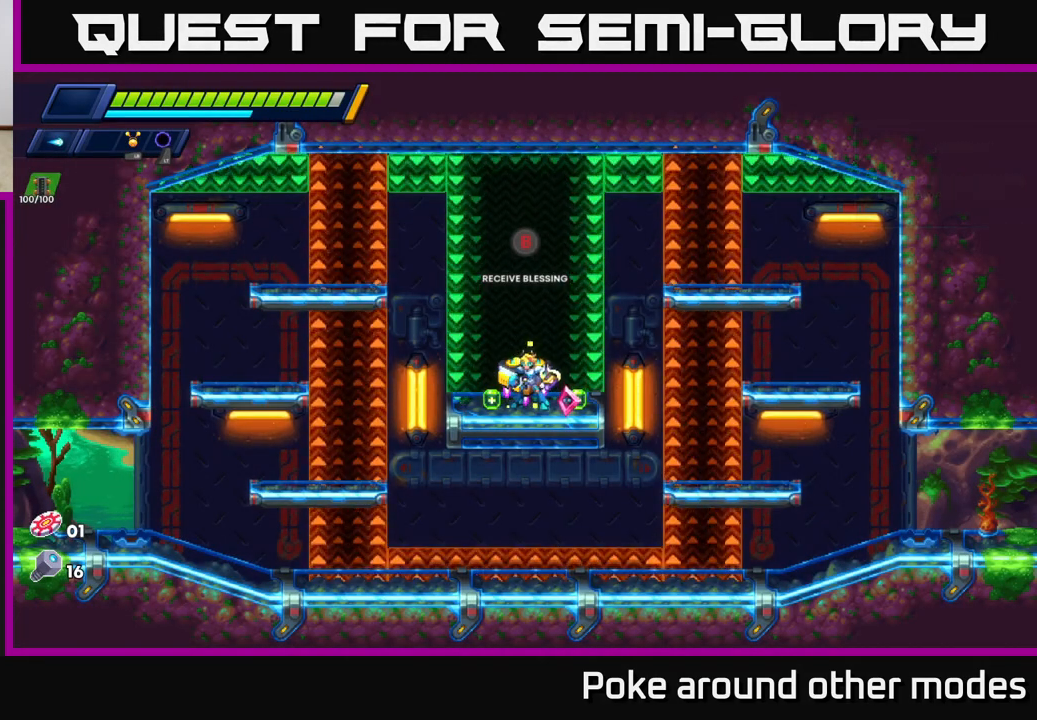
{"buttons": [], "left_stick": "center", "right_stick": "center", "events": [[67, "B", "down"], [150, "B", "up"]]}
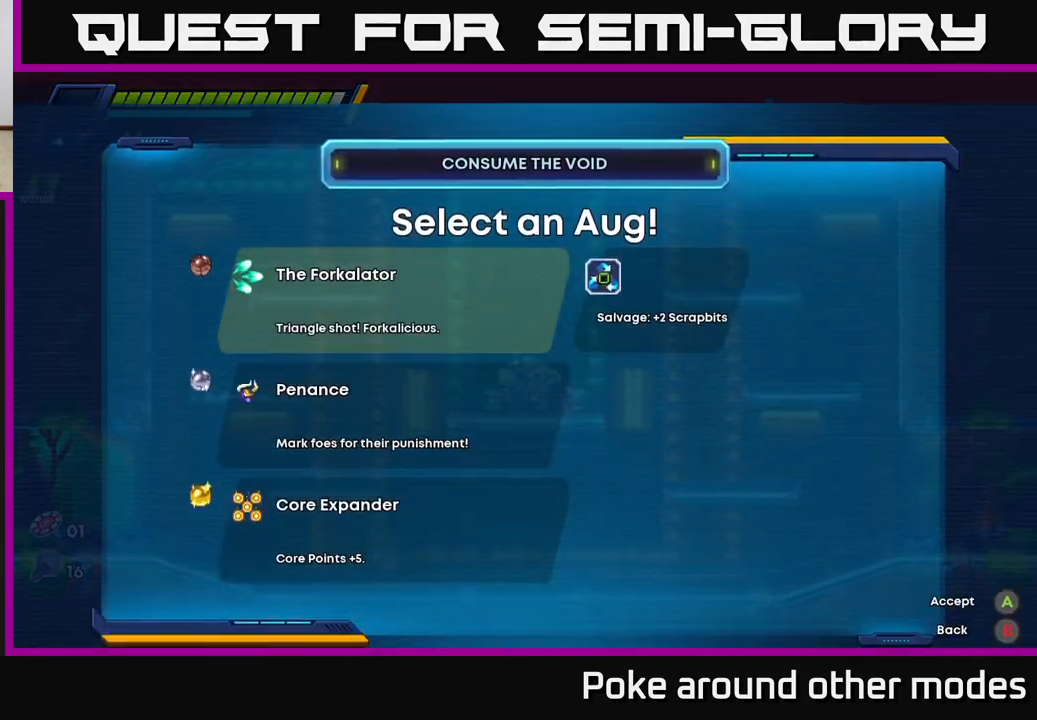
{"buttons": [], "left_stick": "center", "right_stick": "center", "events": []}
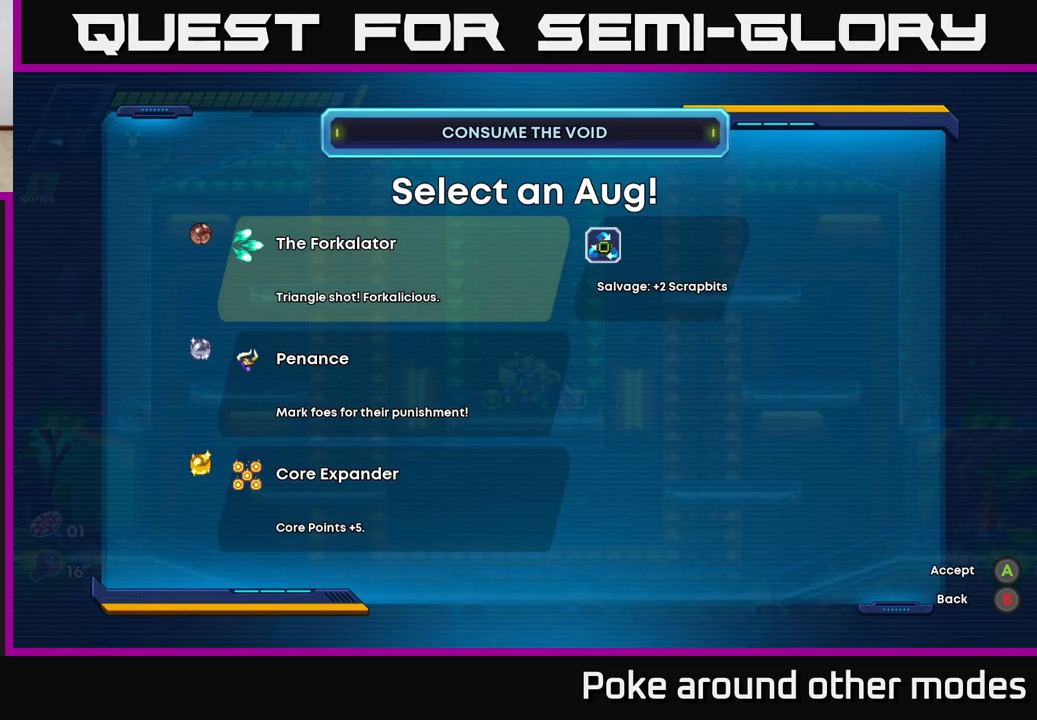
{"buttons": [], "left_stick": "center", "right_stick": "center", "events": [[50, "DPAD_DOWN", "down"], [183, "DPAD_DOWN", "up"]]}
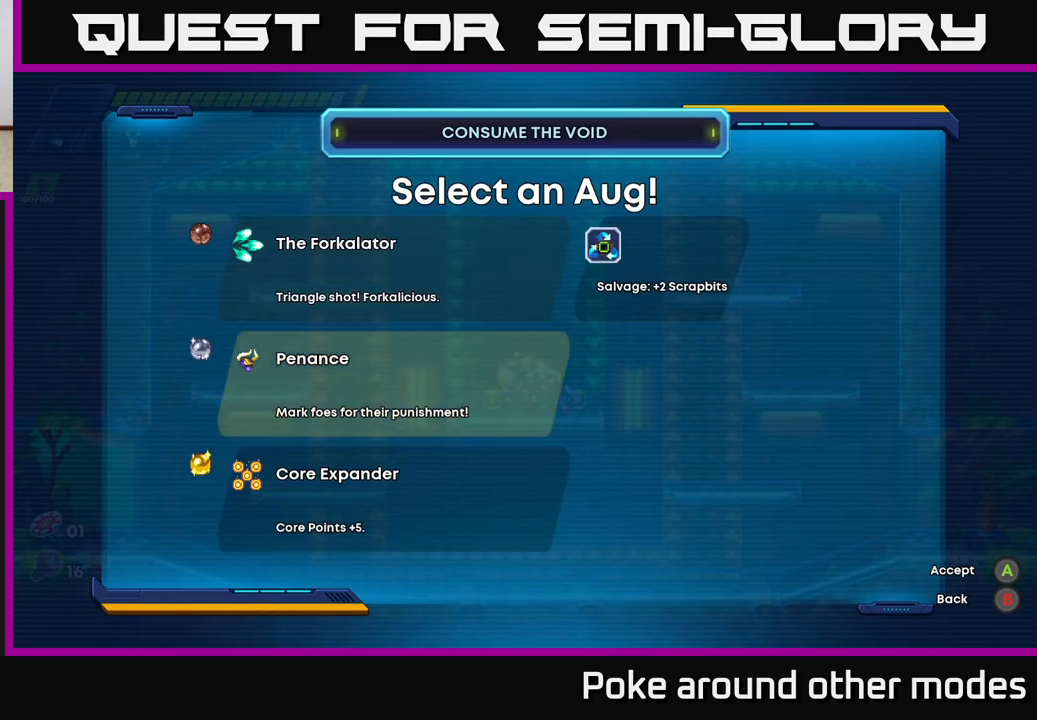
{"buttons": [], "left_stick": "center", "right_stick": "center", "events": [[350, "DPAD_DOWN", "down"], [483, "DPAD_DOWN", "up"]]}
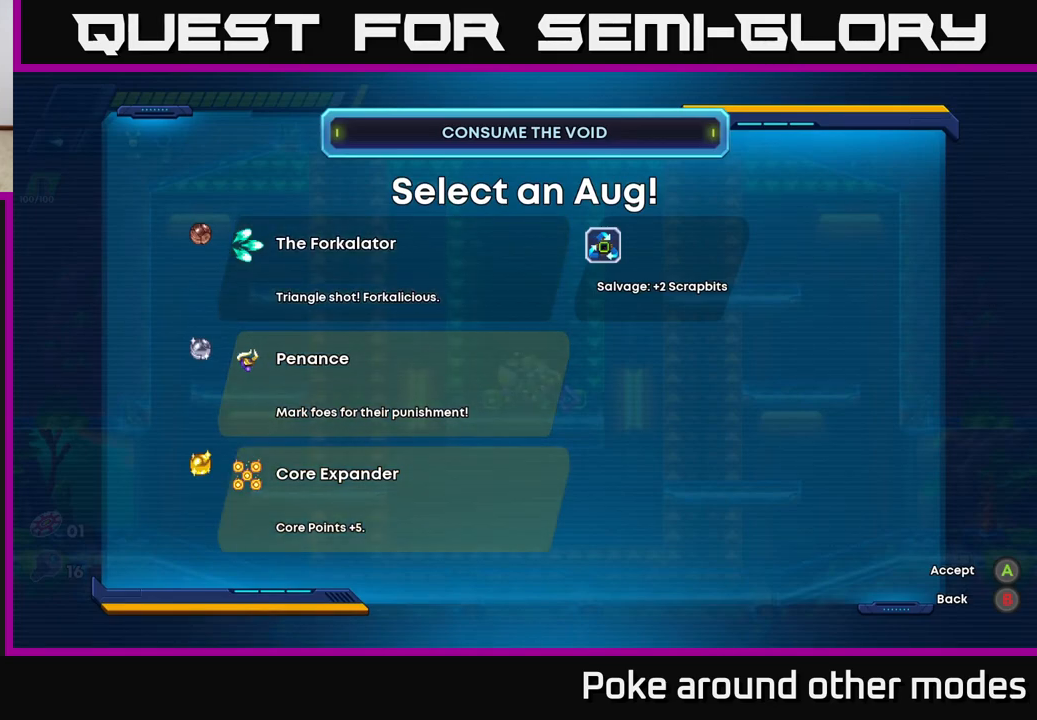
{"buttons": [], "left_stick": "center", "right_stick": "center", "events": [[100, "DPAD_UP", "down"], [250, "DPAD_UP", "up"]]}
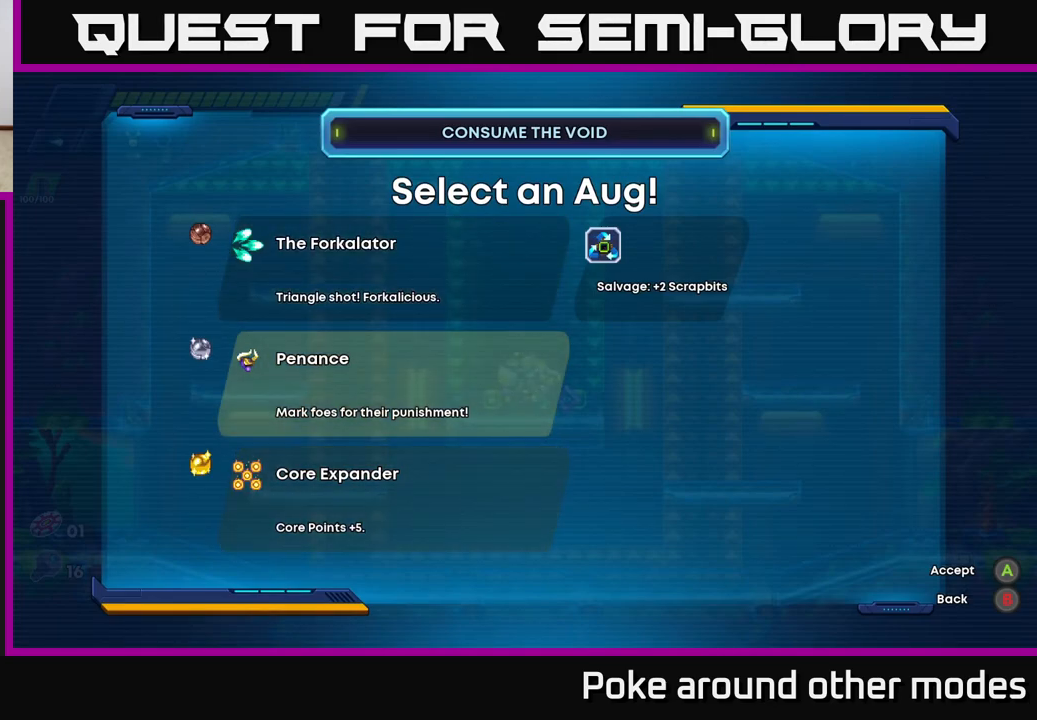
{"buttons": [], "left_stick": "center", "right_stick": "center", "events": []}
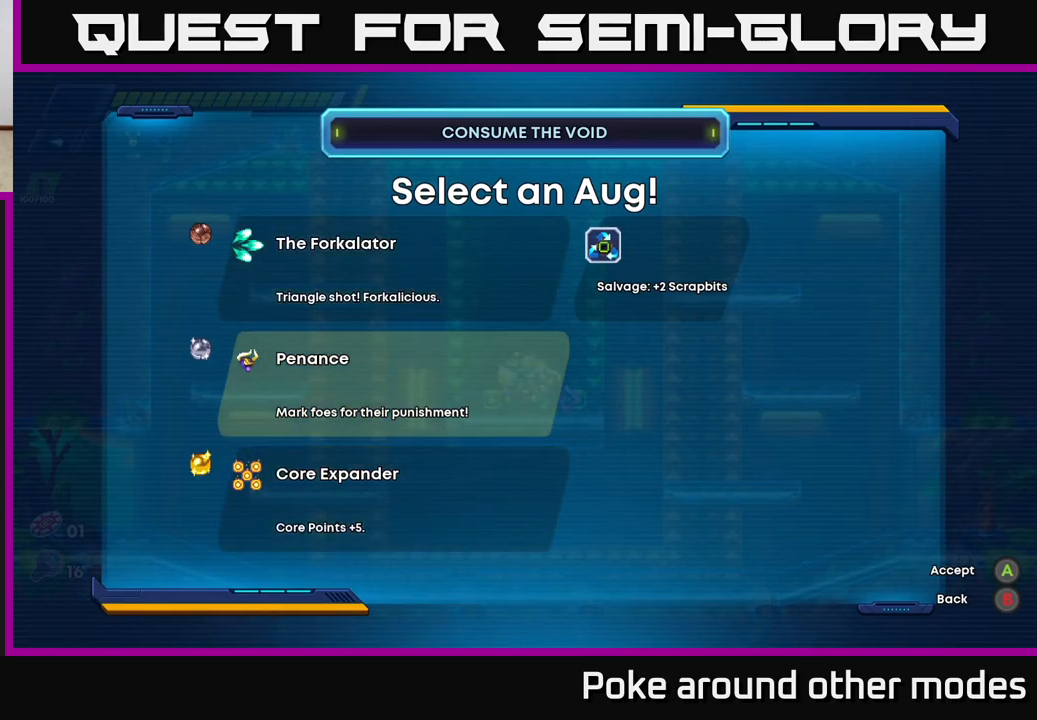
{"buttons": [], "left_stick": "center", "right_stick": "center", "events": []}
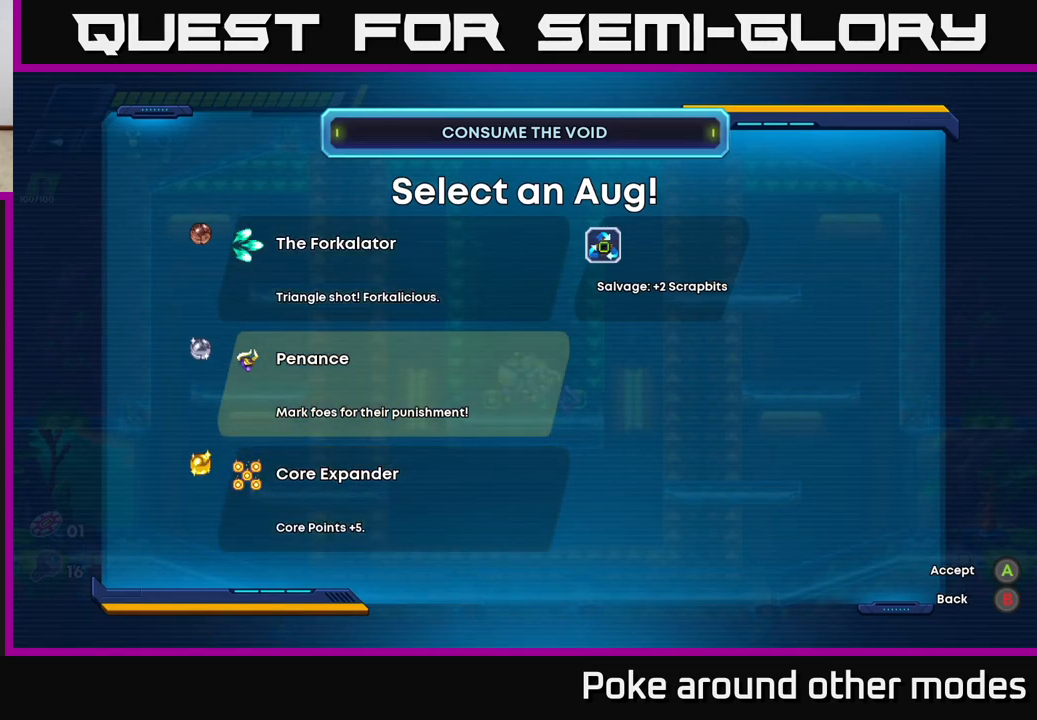
{"buttons": [], "left_stick": "center", "right_stick": "center", "events": []}
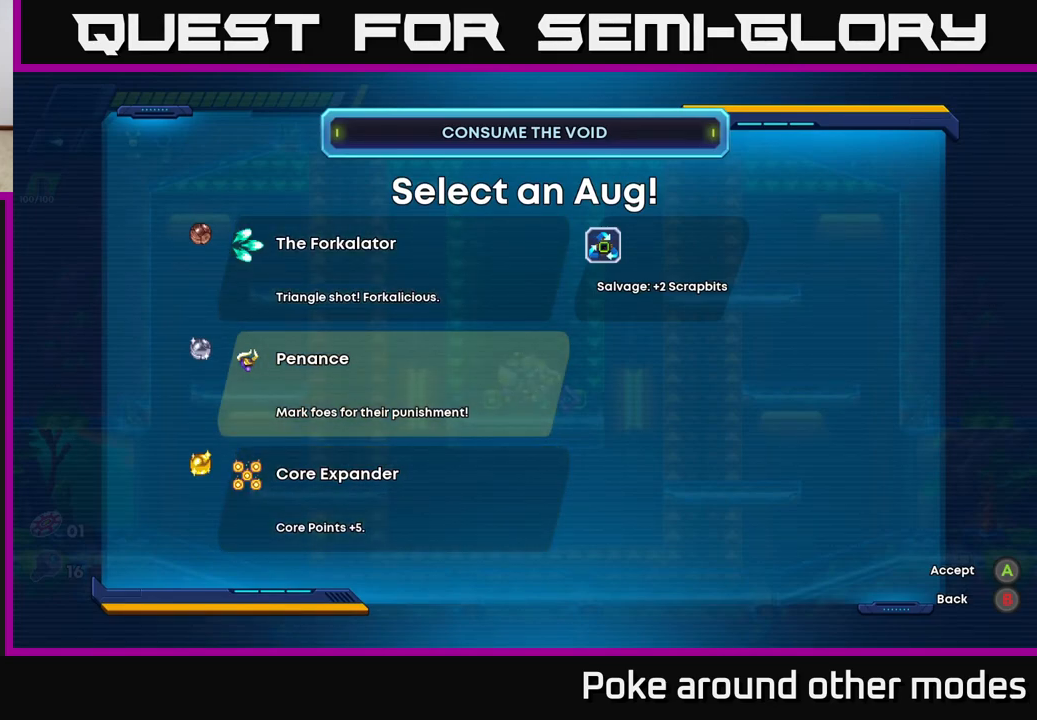
{"buttons": [], "left_stick": "center", "right_stick": "center", "events": [[150, "DPAD_UP", "down"], [317, "DPAD_UP", "up"]]}
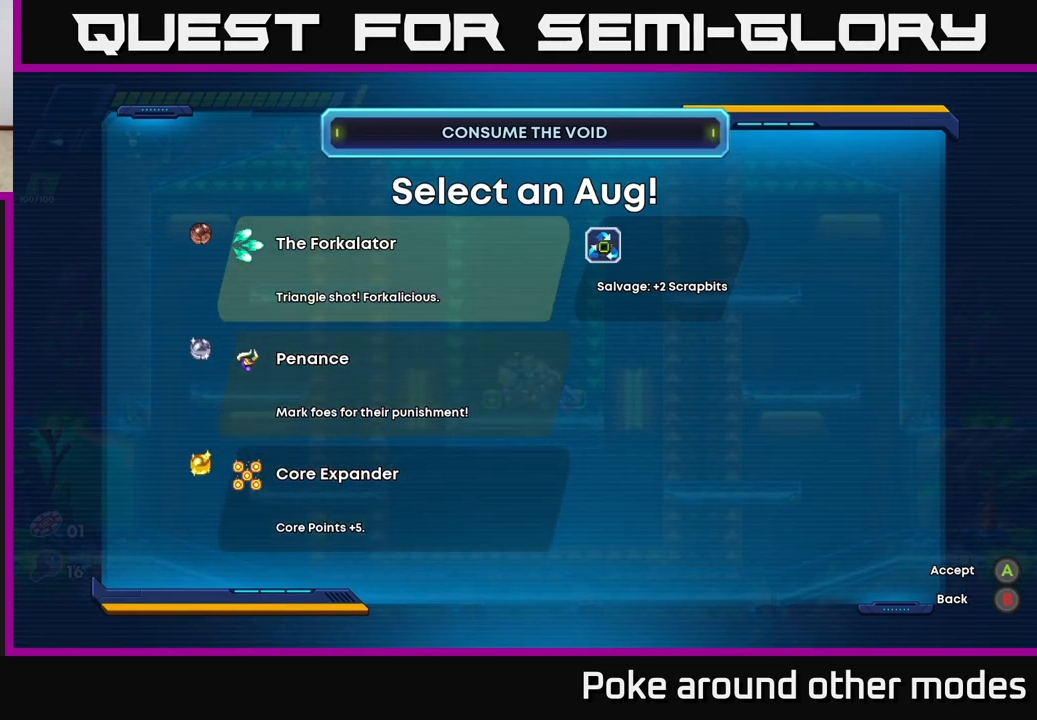
{"buttons": [], "left_stick": "center", "right_stick": "center", "events": []}
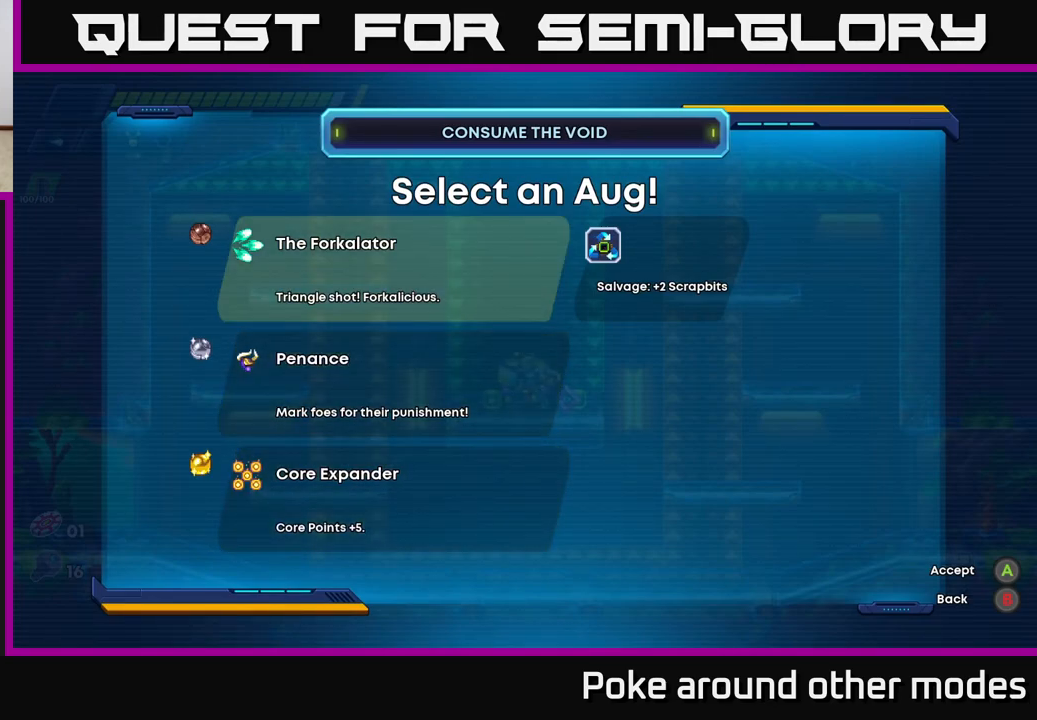
{"buttons": [], "left_stick": "center", "right_stick": "center", "events": [[333, "A", "down"], [450, "A", "up"]]}
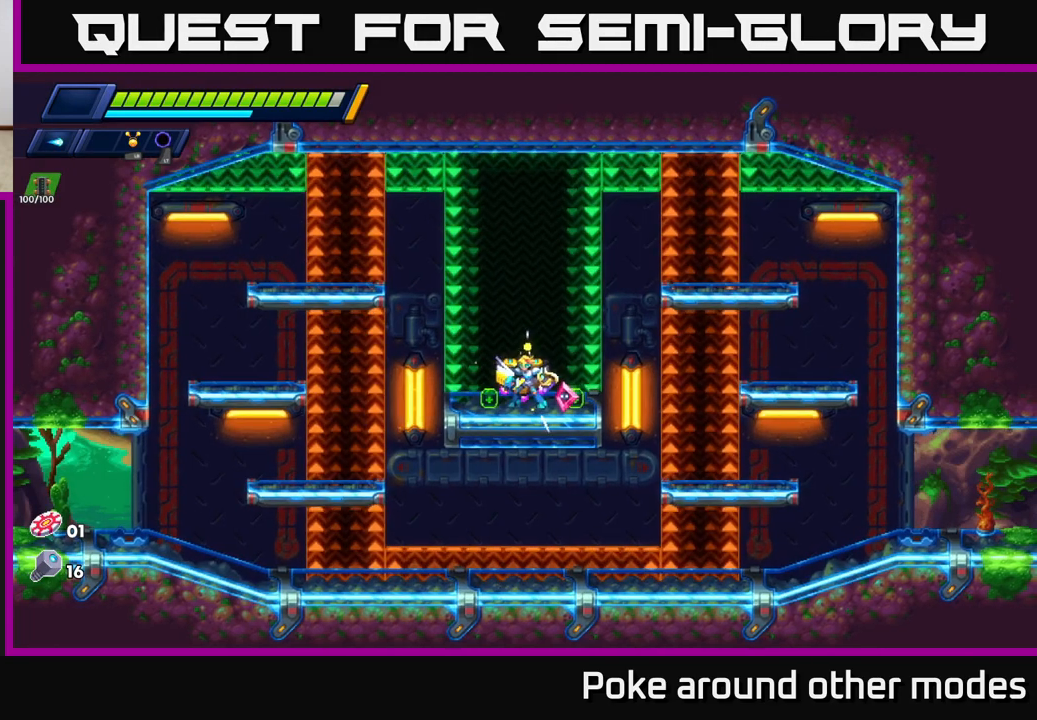
{"buttons": ["X"], "left_stick": "center", "right_stick": "center", "events": [[83, "left_stick", "right"], [217, "X", "down"], [250, "left_stick", "center"], [333, "X", "up"], [467, "X", "down"]]}
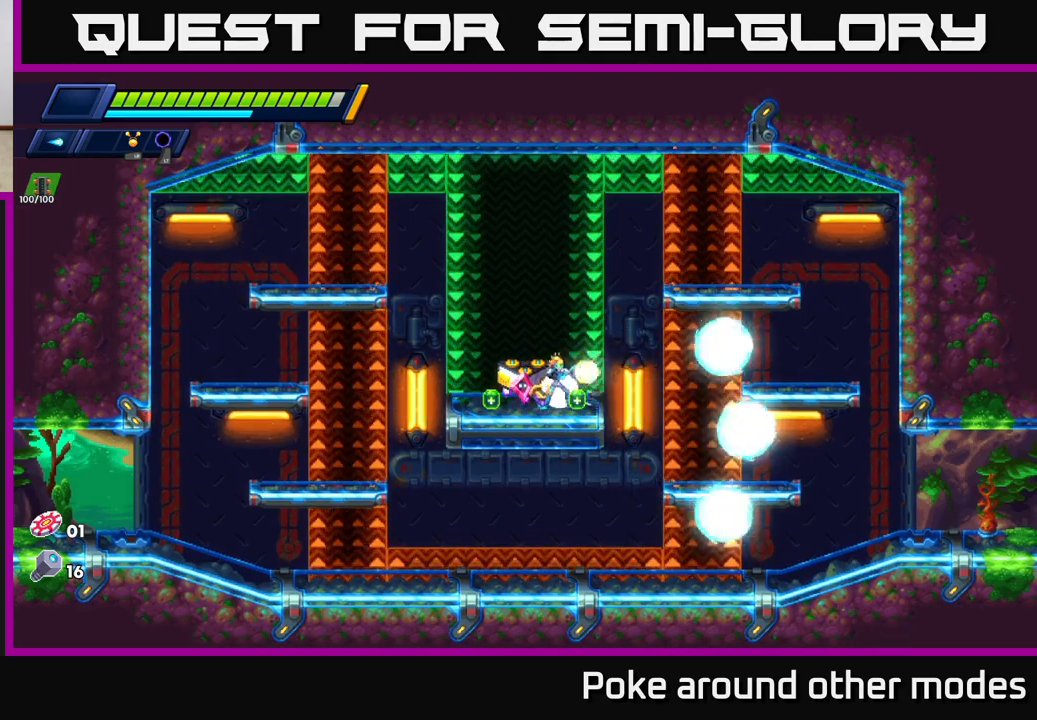
{"buttons": ["R2"], "left_stick": "left", "right_stick": "center", "events": [[67, "X", "up"], [183, "X", "down"], [183, "left_stick", "right"], [250, "X", "up"], [367, "left_stick", "left"], [417, "R2", "down"]]}
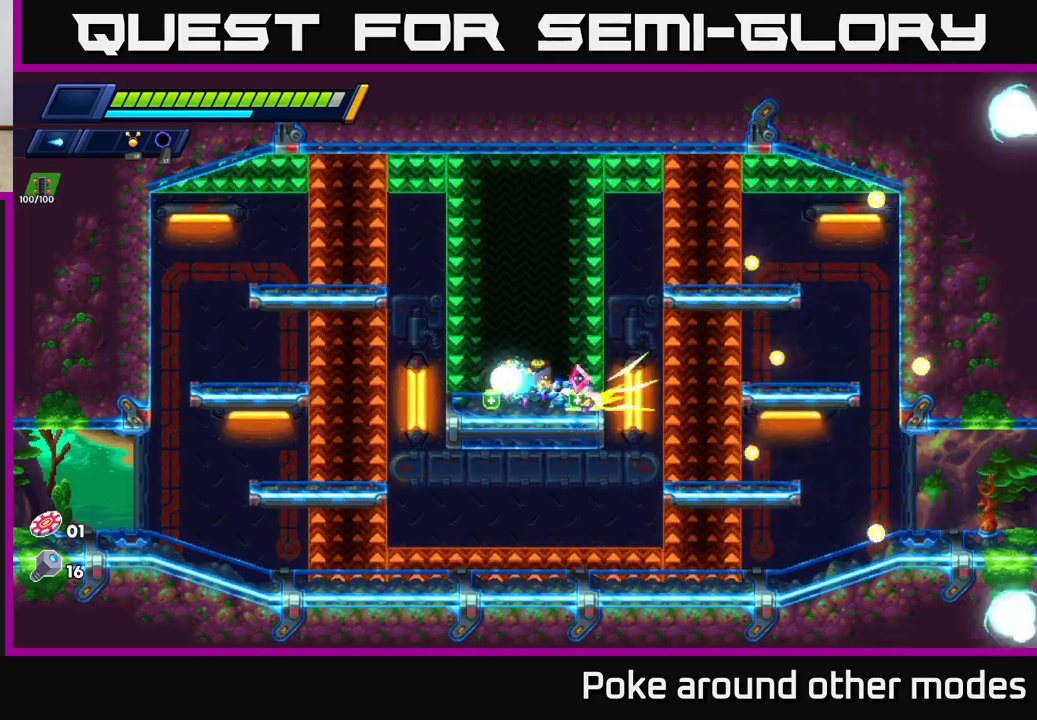
{"buttons": [], "left_stick": "right", "right_stick": "center", "events": [[150, "R2", "up"], [267, "R2", "down"], [300, "left_stick", "right"], [367, "R2", "up"]]}
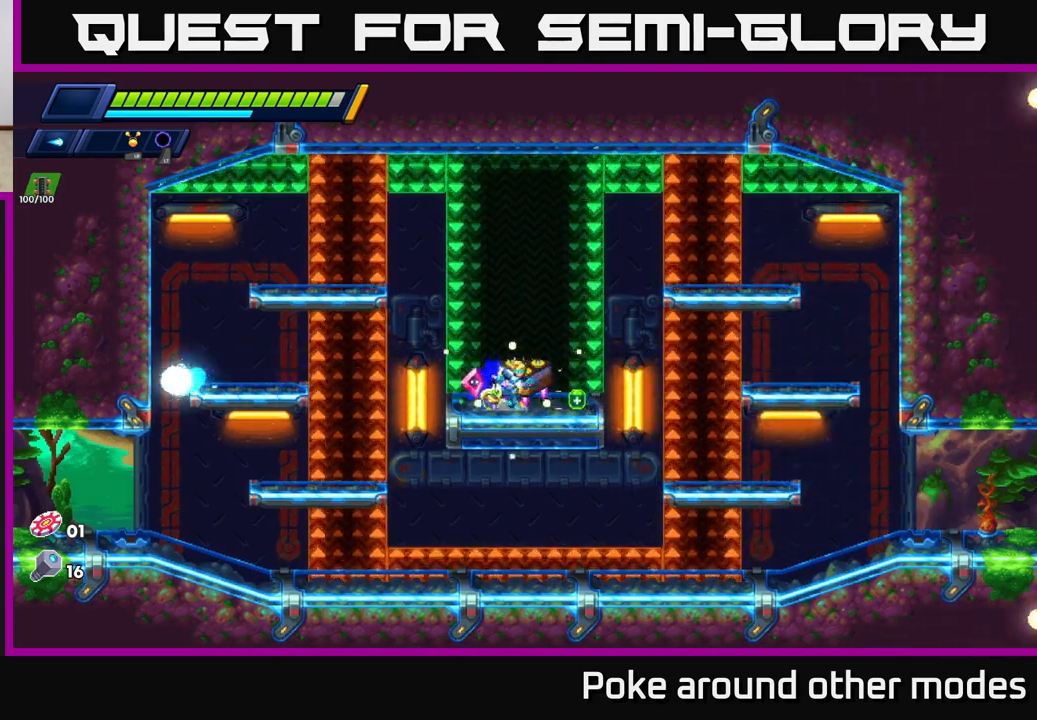
{"buttons": ["A", "R2"], "left_stick": "right", "right_stick": "center", "events": [[17, "R2", "down"], [200, "A", "down"], [300, "X", "down"], [467, "X", "up"]]}
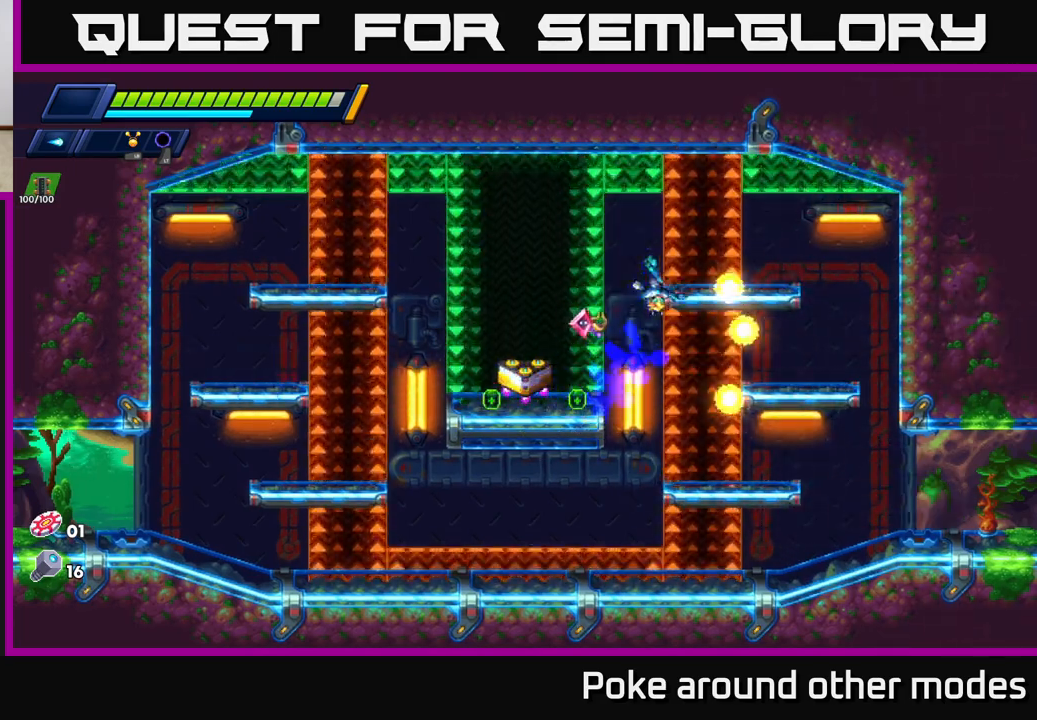
{"buttons": [], "left_stick": "right", "right_stick": "center", "events": [[67, "X", "down"], [117, "A", "up"], [200, "R2", "up"], [200, "X", "up"]]}
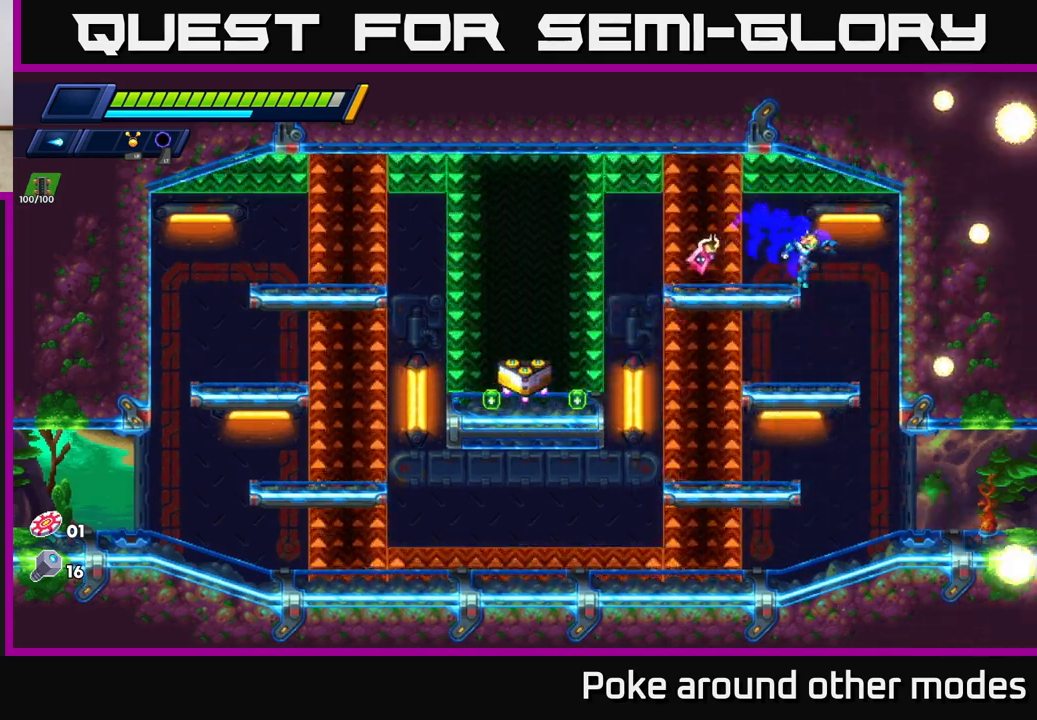
{"buttons": [], "left_stick": "right", "right_stick": "center", "events": [[150, "A", "down"], [233, "left_stick", "down"], [283, "A", "up"], [367, "left_stick", "right"]]}
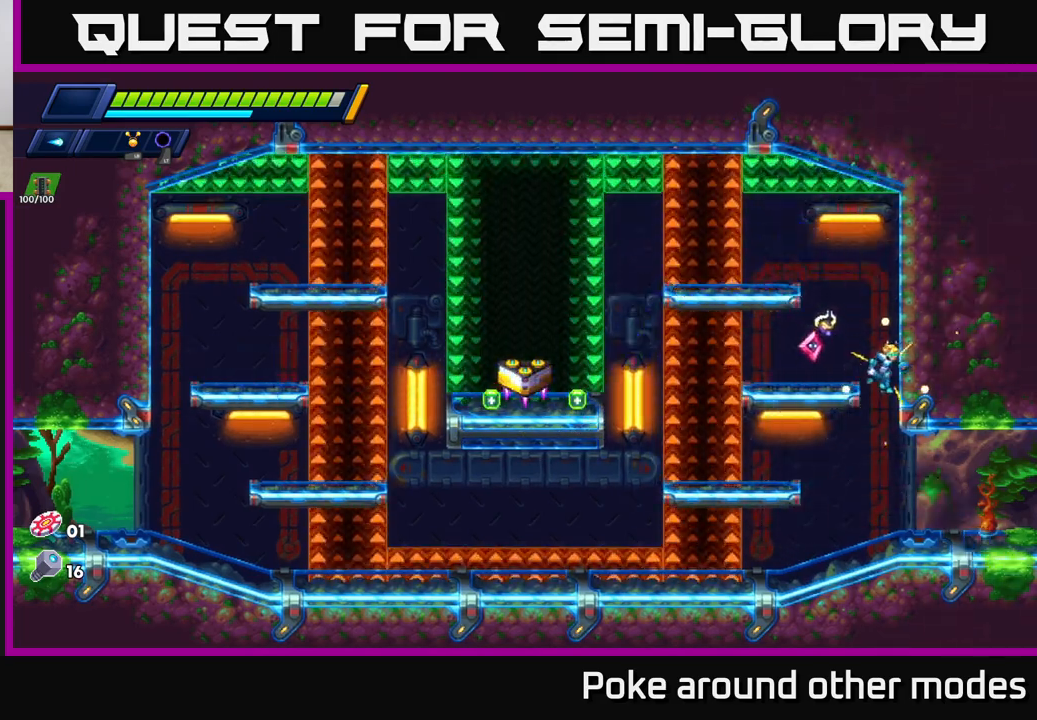
{"buttons": [], "left_stick": "right", "right_stick": "center", "events": [[33, "left_stick", "down"], [217, "left_stick", "right"]]}
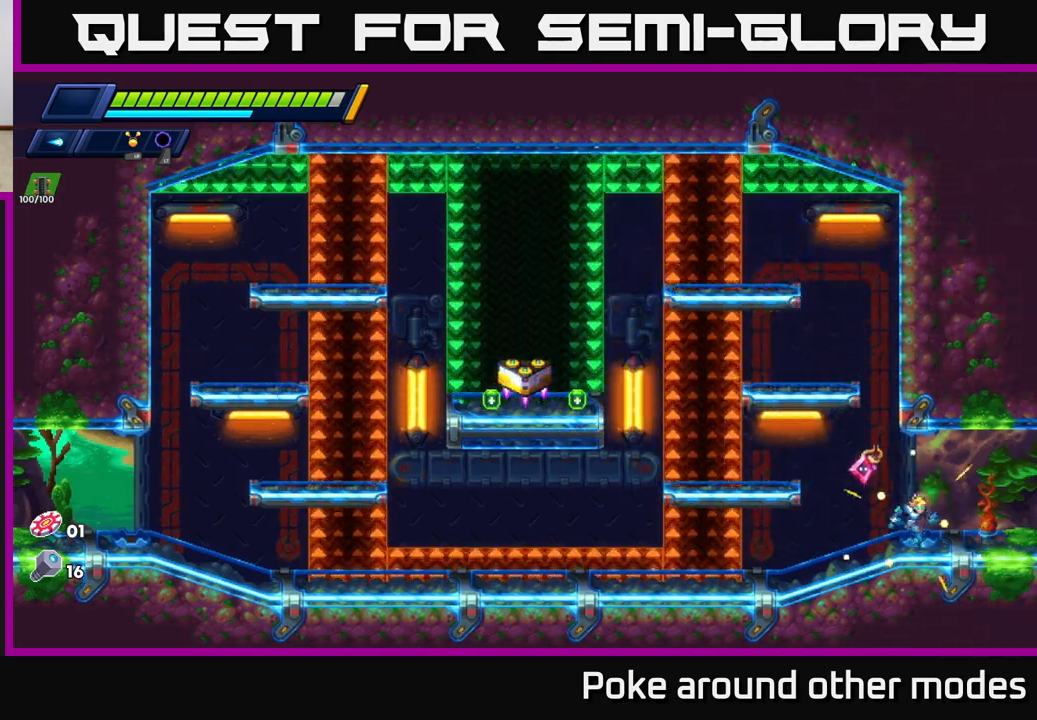
{"buttons": ["R2"], "left_stick": "right", "right_stick": "center", "events": [[50, "R2", "down"], [167, "R2", "up"], [233, "R2", "down"]]}
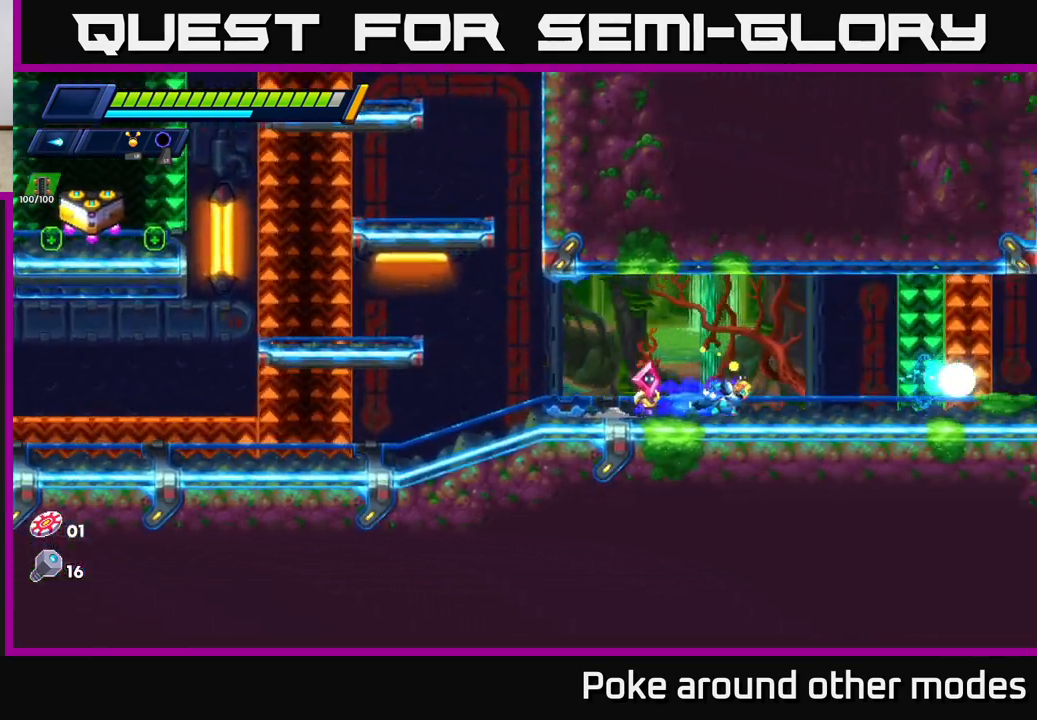
{"buttons": ["R2"], "left_stick": "right", "right_stick": "center", "events": [[17, "R2", "up"], [50, "R2", "down"]]}
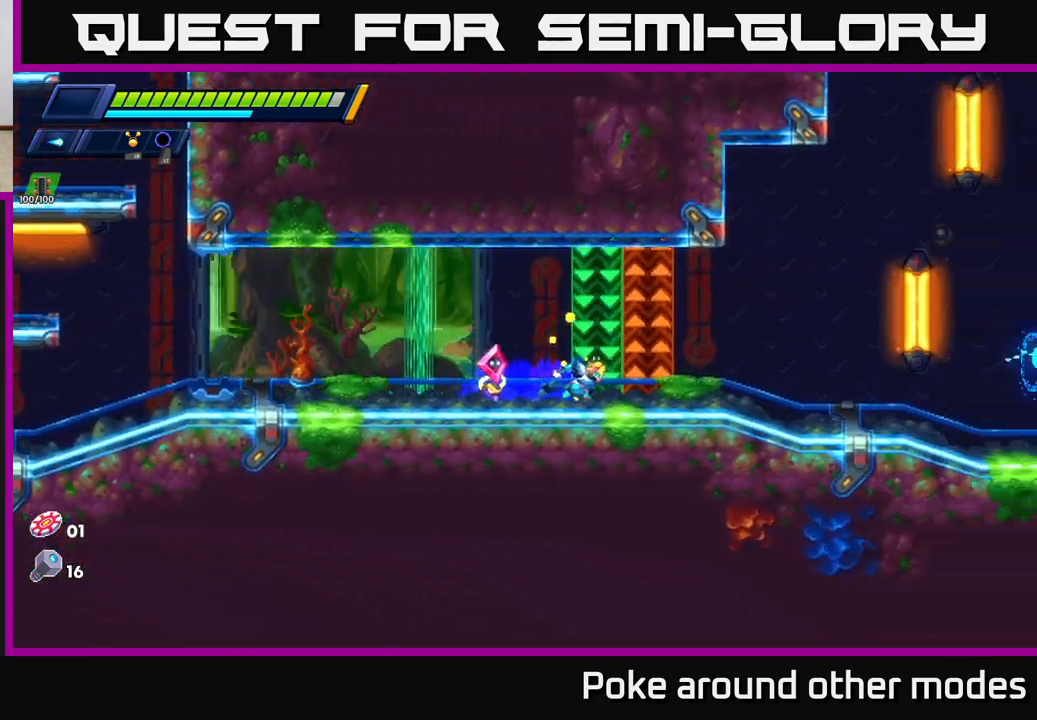
{"buttons": ["X", "R2"], "left_stick": "right", "right_stick": "center", "events": [[100, "R2", "up"], [150, "R2", "down"], [433, "X", "down"]]}
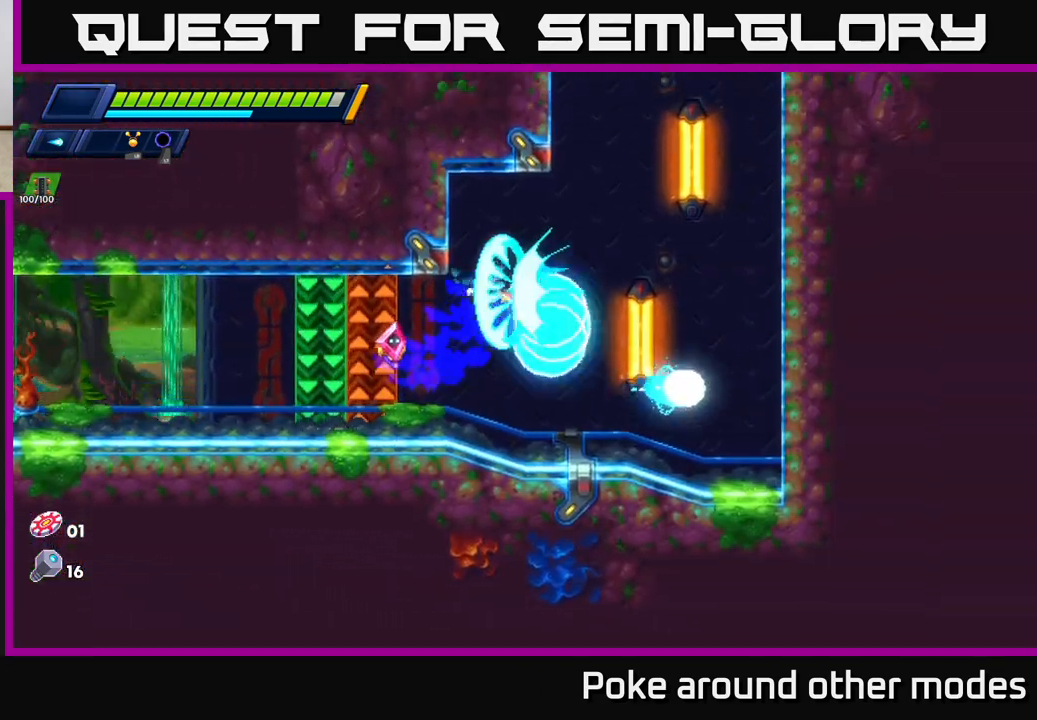
{"buttons": ["X"], "left_stick": "right", "right_stick": "center", "events": [[33, "R2", "up"], [50, "X", "up"], [133, "R2", "down"], [183, "X", "down"], [267, "R2", "up"], [300, "X", "up"], [417, "X", "down"]]}
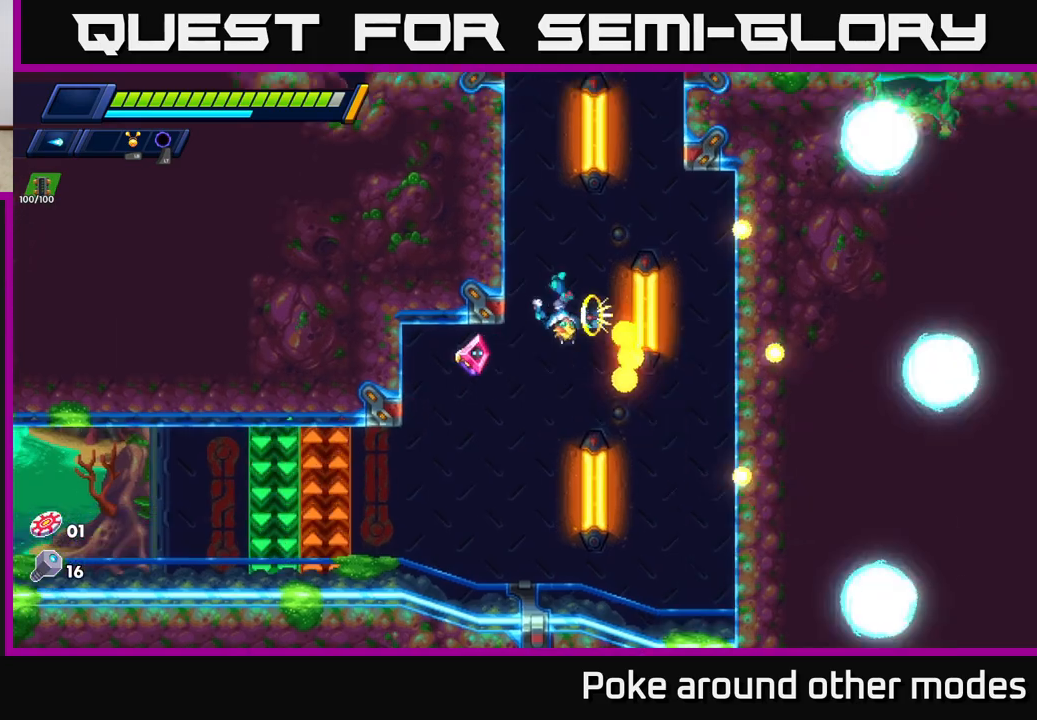
{"buttons": [], "left_stick": "right", "right_stick": "center", "events": [[17, "X", "up"], [133, "X", "down"], [150, "left_stick", "left"], [233, "X", "up"], [300, "left_stick", "center"], [367, "left_stick", "right"]]}
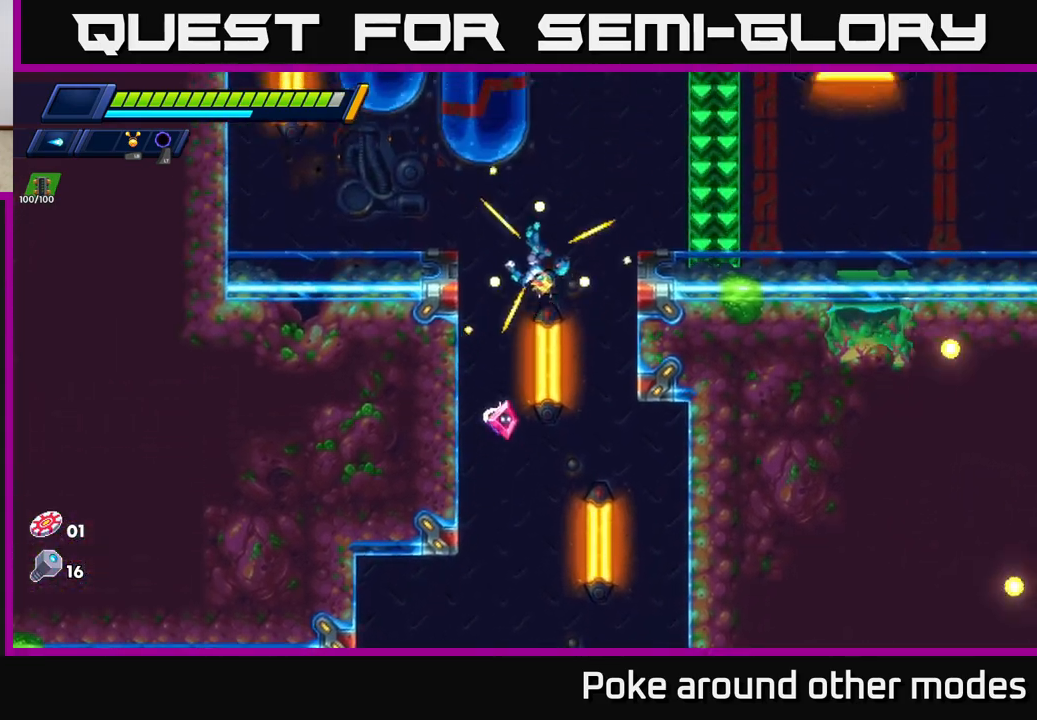
{"buttons": ["R2"], "left_stick": "right", "right_stick": "center", "events": [[117, "left_stick", "center"], [300, "left_stick", "right"], [417, "R2", "down"]]}
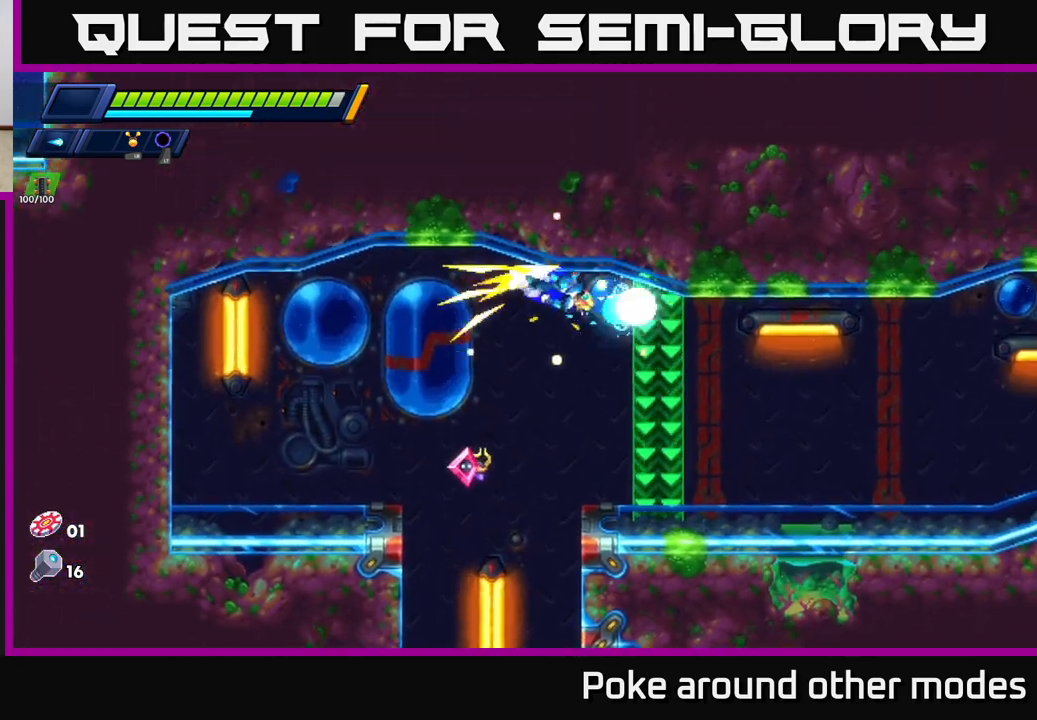
{"buttons": [], "left_stick": "right", "right_stick": "center", "events": [[17, "X", "down"], [117, "X", "up"], [267, "R2", "up"], [333, "R2", "down"], [433, "R2", "up"]]}